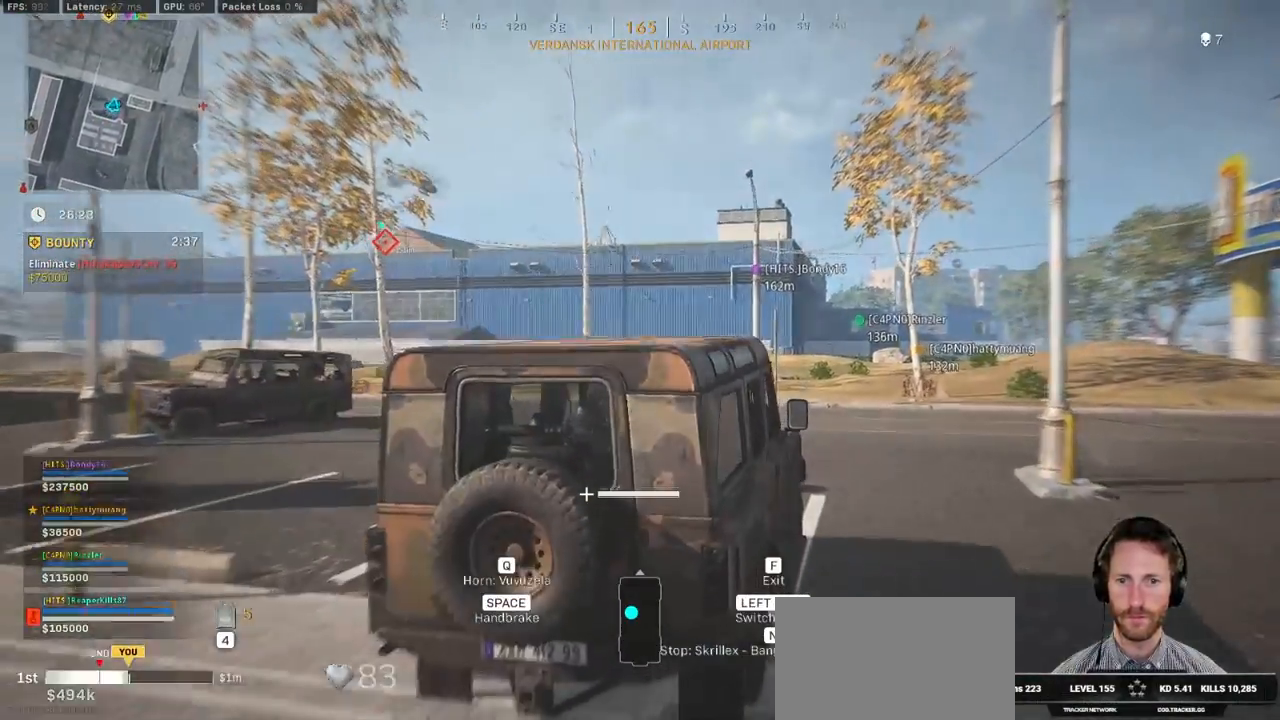
Gameplay with keyboard and mouse; each line is a JSON object with the keys and mouse buttons held at the frame after it. "events" lists presses ("down") and releases ("up") of "1", "2", "3", "4", "5", "a", "alt", "b", "c", "ctrl", "d", "e", "f", "g", "q", "r", "s", "shift", "space", "t", "tab", "v", "w", "x", "z", "mouse_left", "mouse_wheel", "mouse_right", "mouse_mb4" and "mouse_mb5" between this image and that frame as [ms after this image, input, new state], when the widget could be followed in between. "mouse_left", "mouse_wheel", "mouse_right", "mouse_mb4", "mouse_mb5" = the "left", "wheel", "right", "mb4", "mb5" buttons of the "mouse" list. No other keys are recorded. "wheel" means that the mouse wheel is clicked or scrolled. Mouse movement is not recorded.
{"keys": ["w"], "mouse": [], "events": [[67, "d", "down"], [184, "d", "up"], [400, "d", "down"], [500, "d", "up"]]}
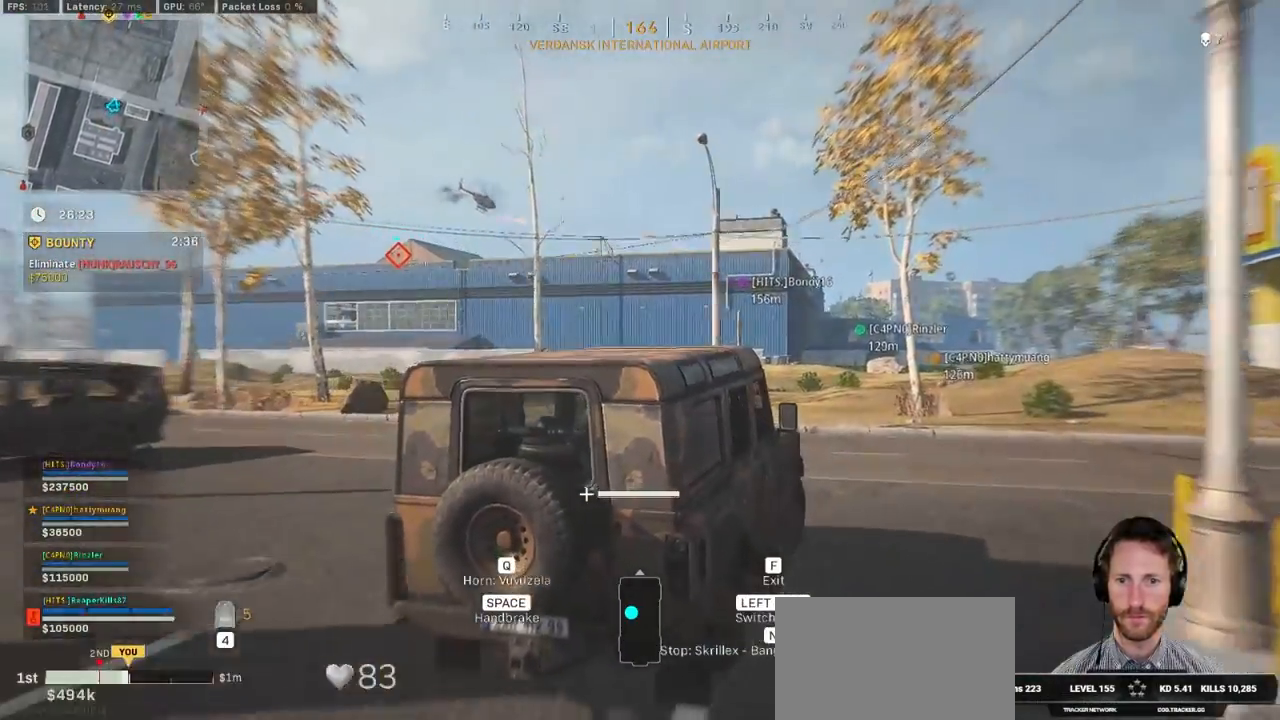
{"keys": ["w"], "mouse": [], "events": [[384, "a", "down"], [500, "a", "up"]]}
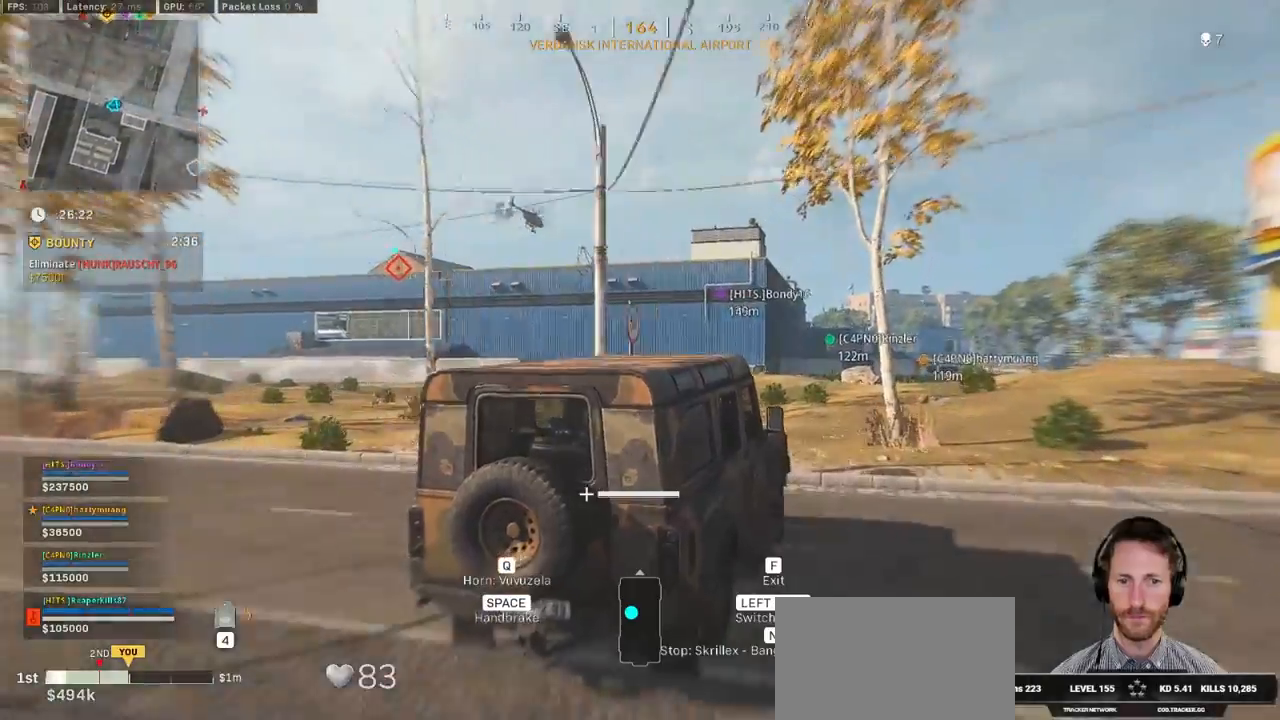
{"keys": ["w"], "mouse": [], "events": [[384, "a", "down"], [467, "a", "up"]]}
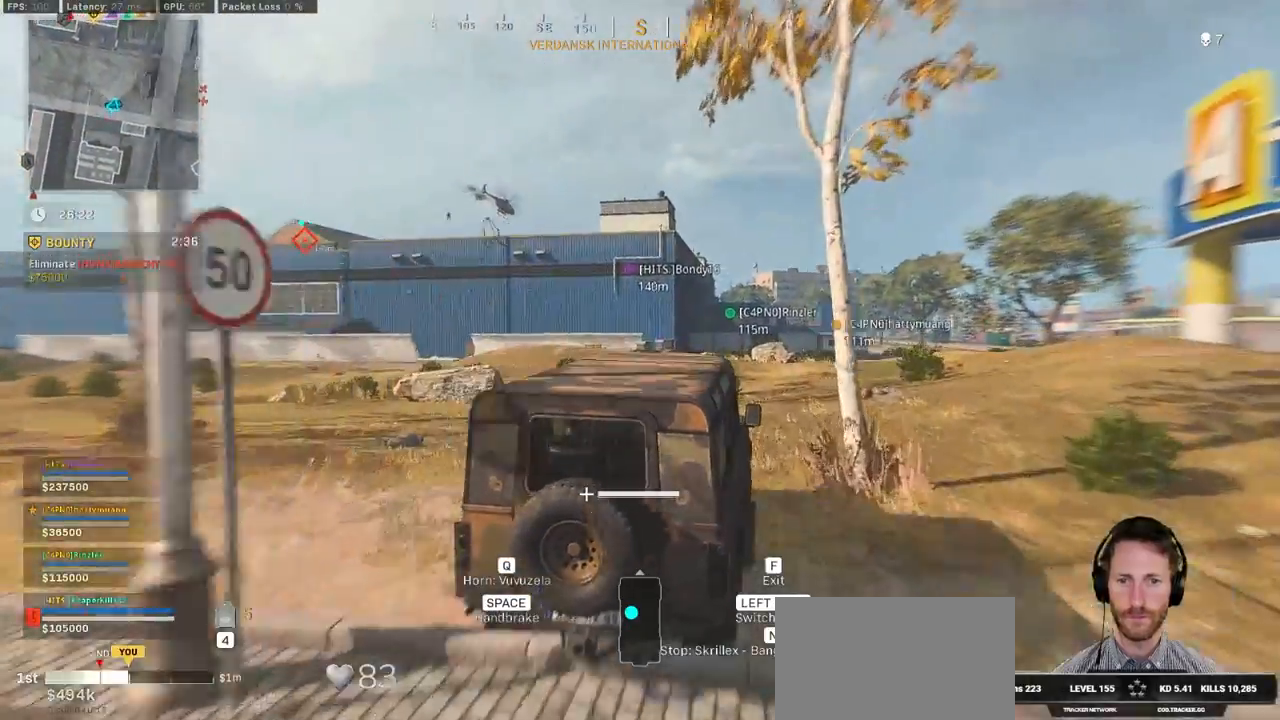
{"keys": ["w"], "mouse": [], "events": [[267, "a", "down"], [417, "a", "up"]]}
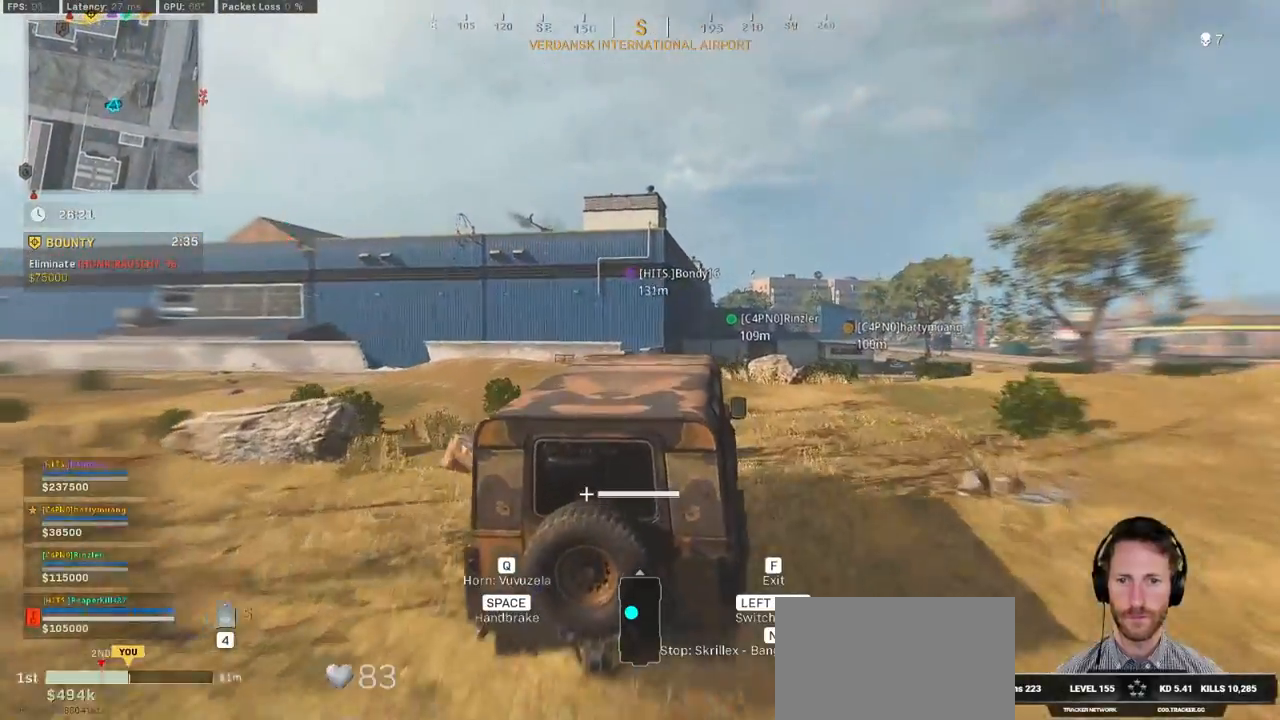
{"keys": ["a", "w"], "mouse": [], "events": [[17, "a", "down"]]}
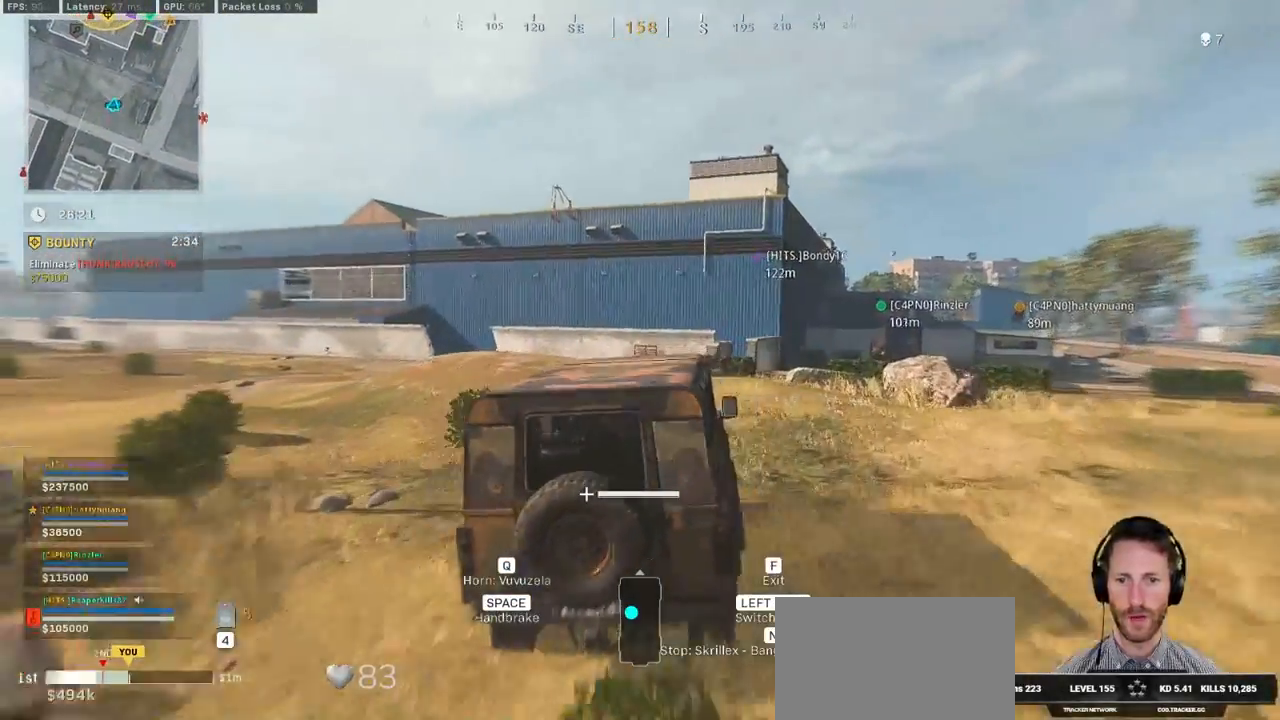
{"keys": ["w"], "mouse": [], "events": [[450, "a", "up"]]}
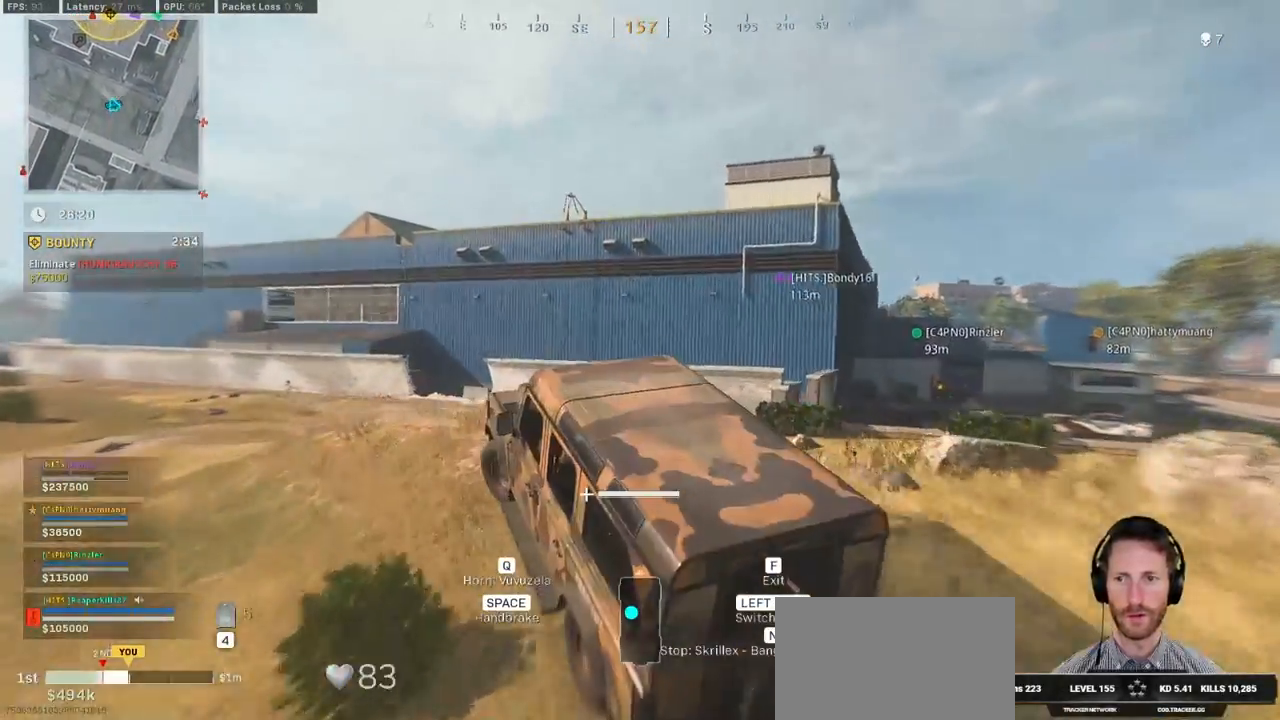
{"keys": ["w"], "mouse": [], "events": [[167, "d", "down"], [234, "d", "up"]]}
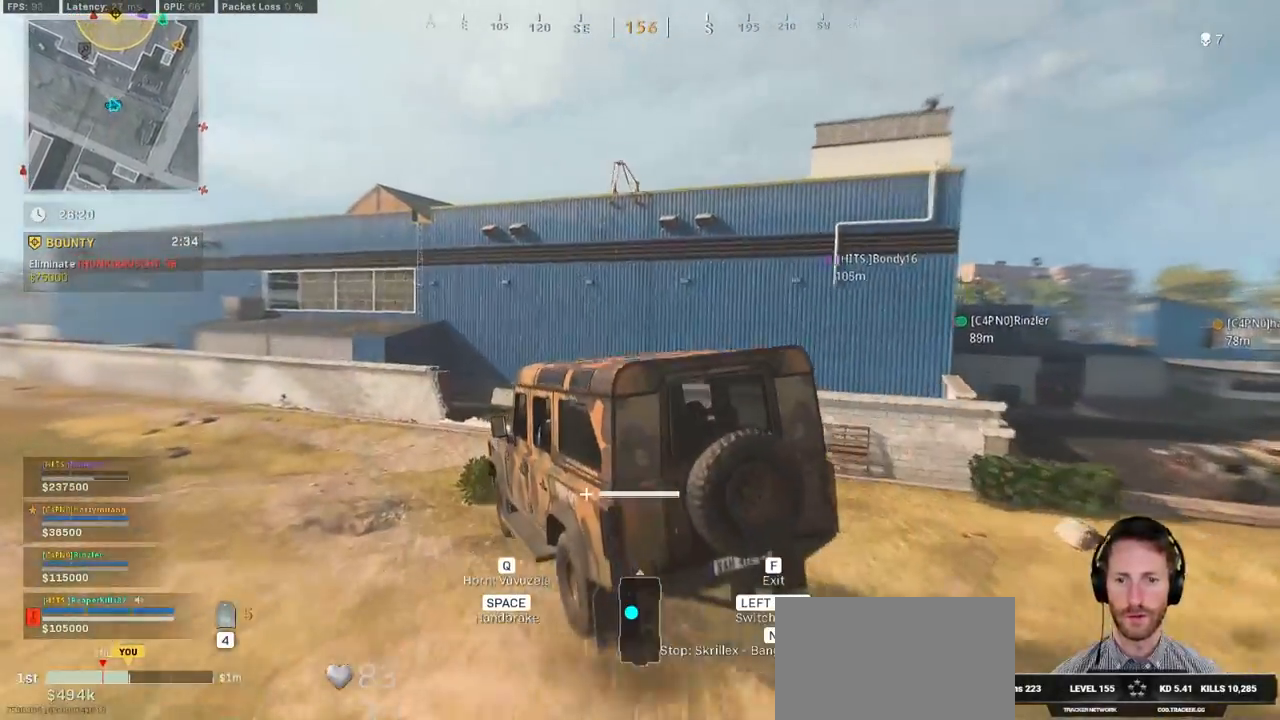
{"keys": ["d", "w"], "mouse": [], "events": [[500, "d", "down"]]}
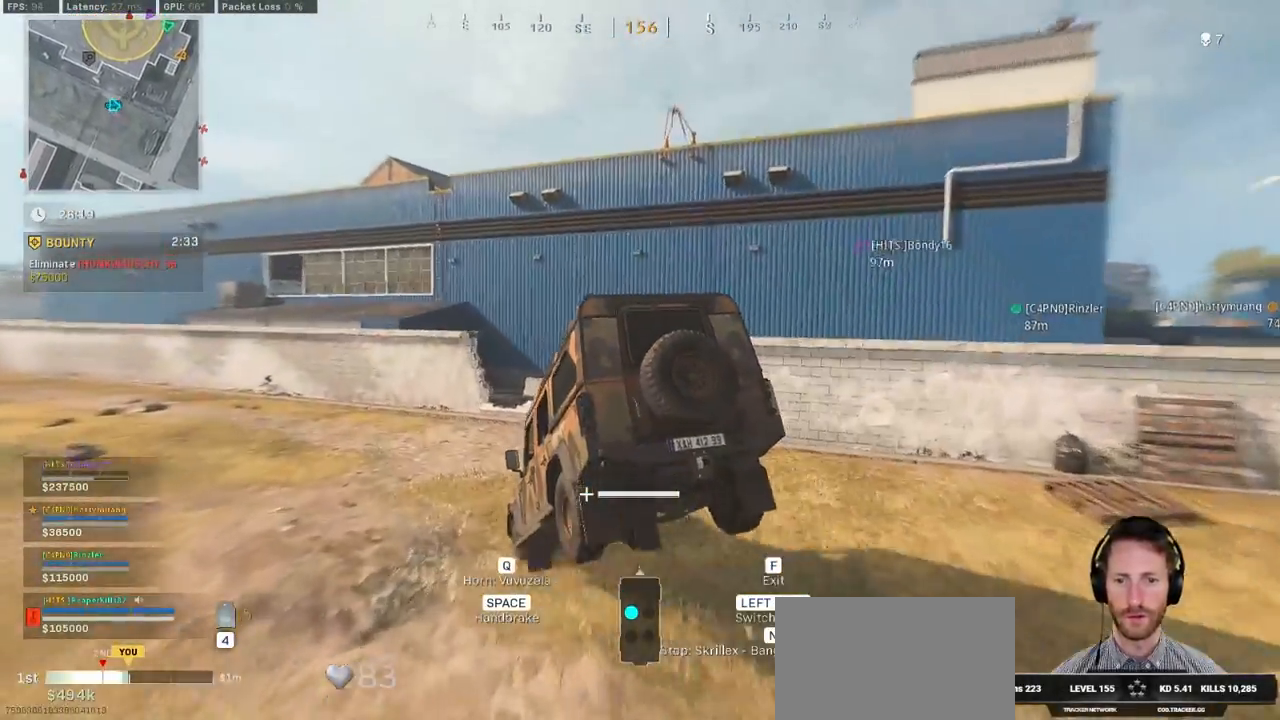
{"keys": ["d", "w"], "mouse": [], "events": [[34, "d", "up"], [150, "d", "down"]]}
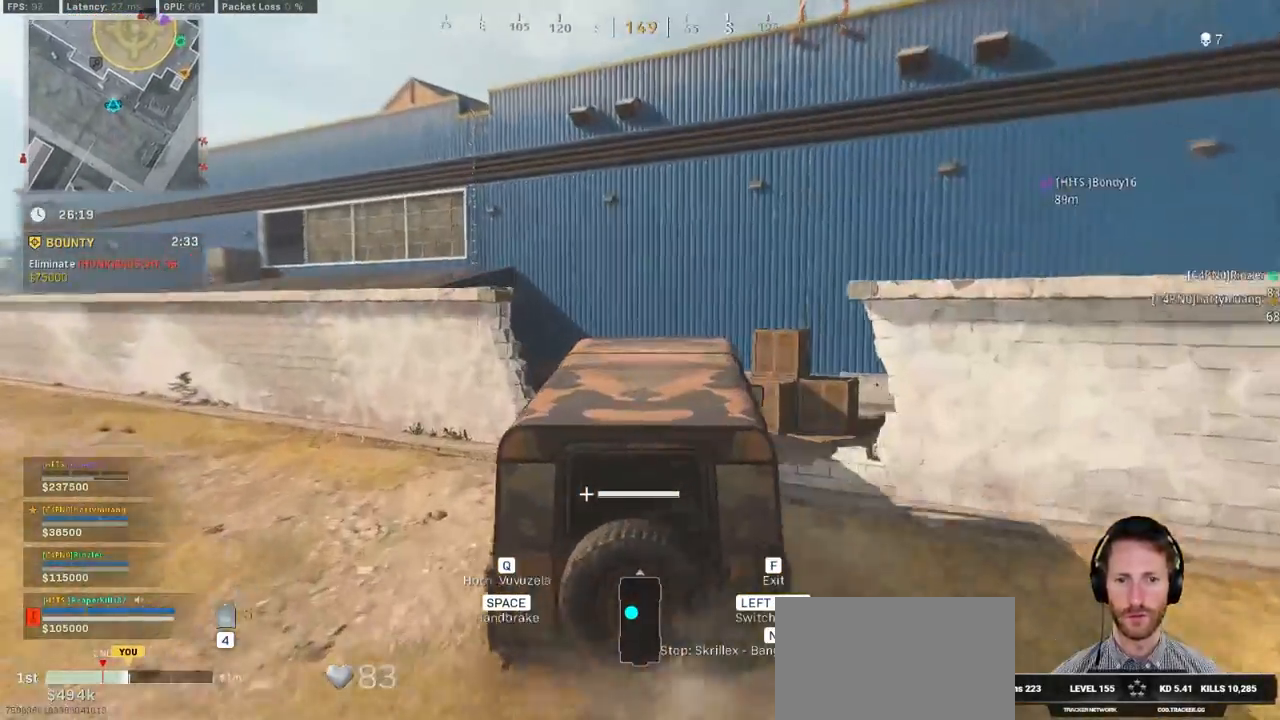
{"keys": ["f", "w"], "mouse": [], "events": [[400, "d", "up"], [500, "f", "down"]]}
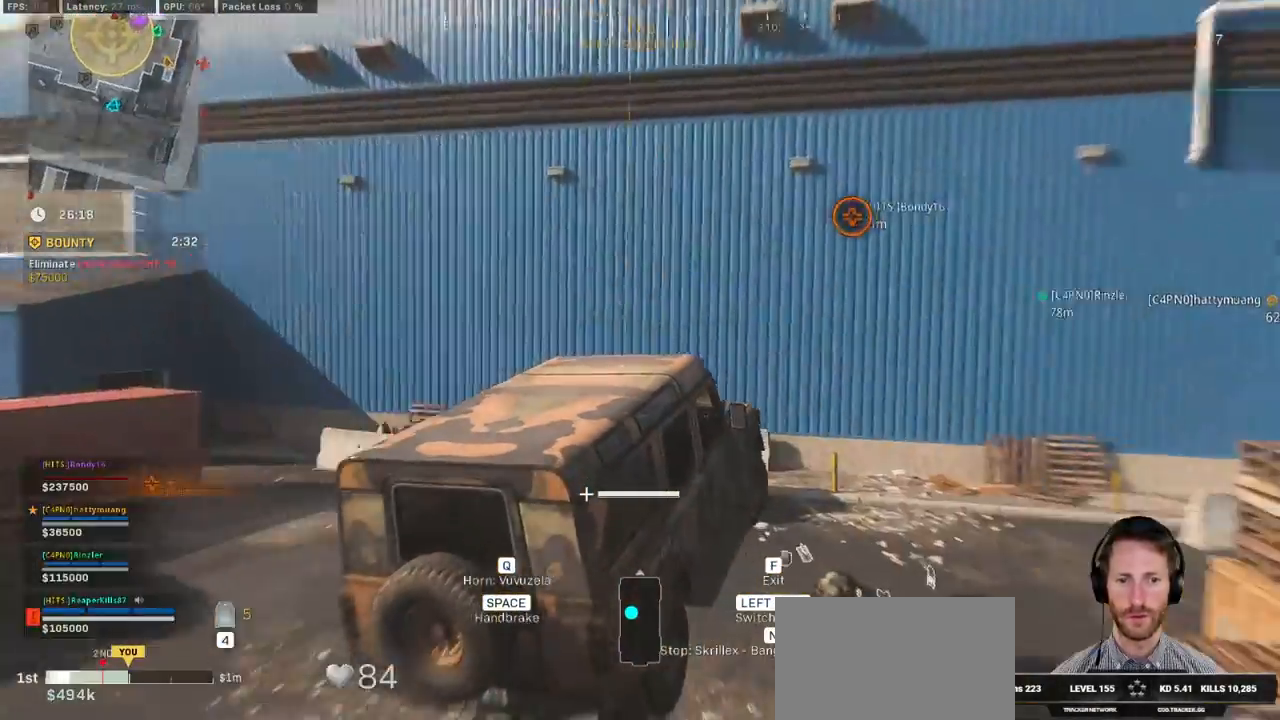
{"keys": ["a", "shift", "w"], "mouse": []}
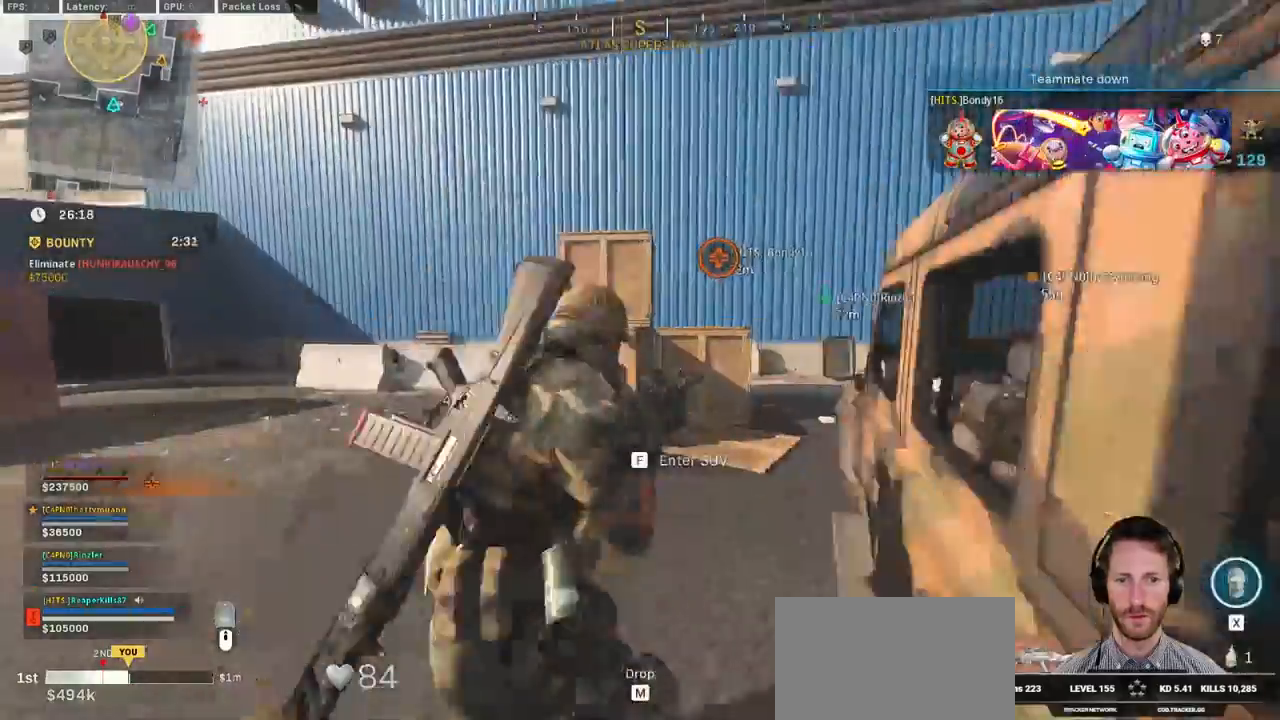
{"keys": ["a", "shift", "w"], "mouse": []}
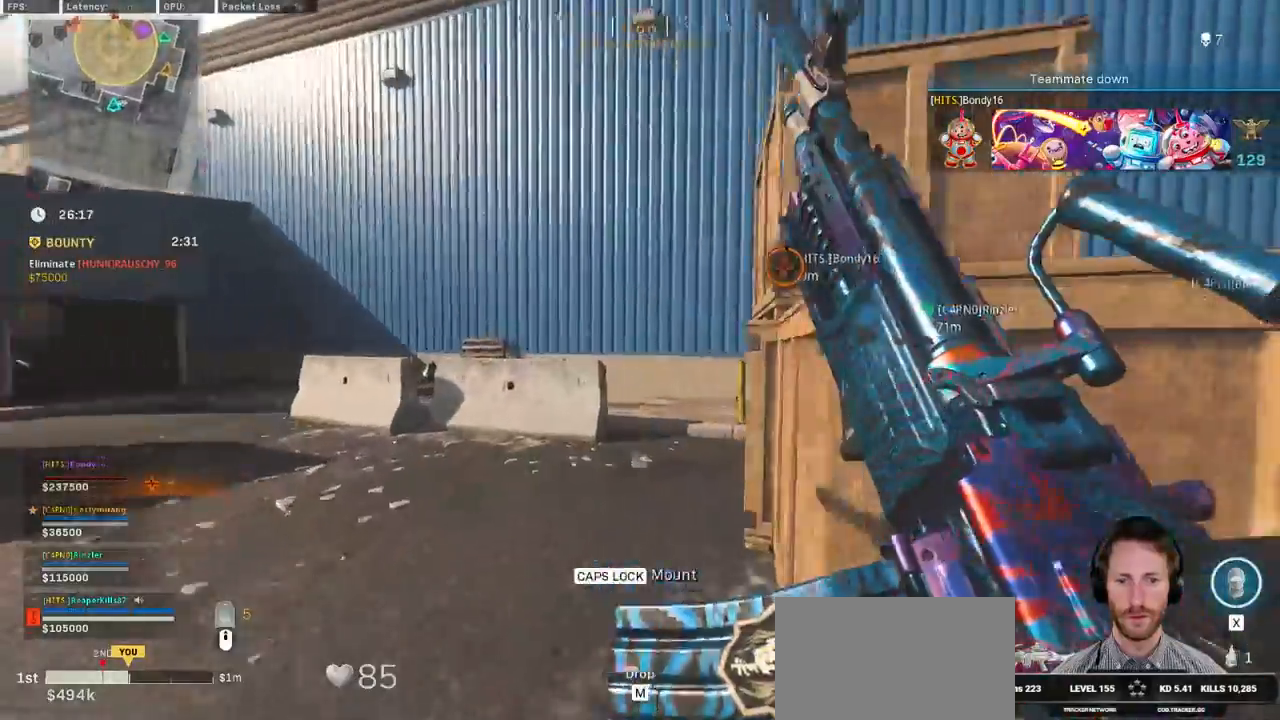
{"keys": ["shift", "w"], "mouse": []}
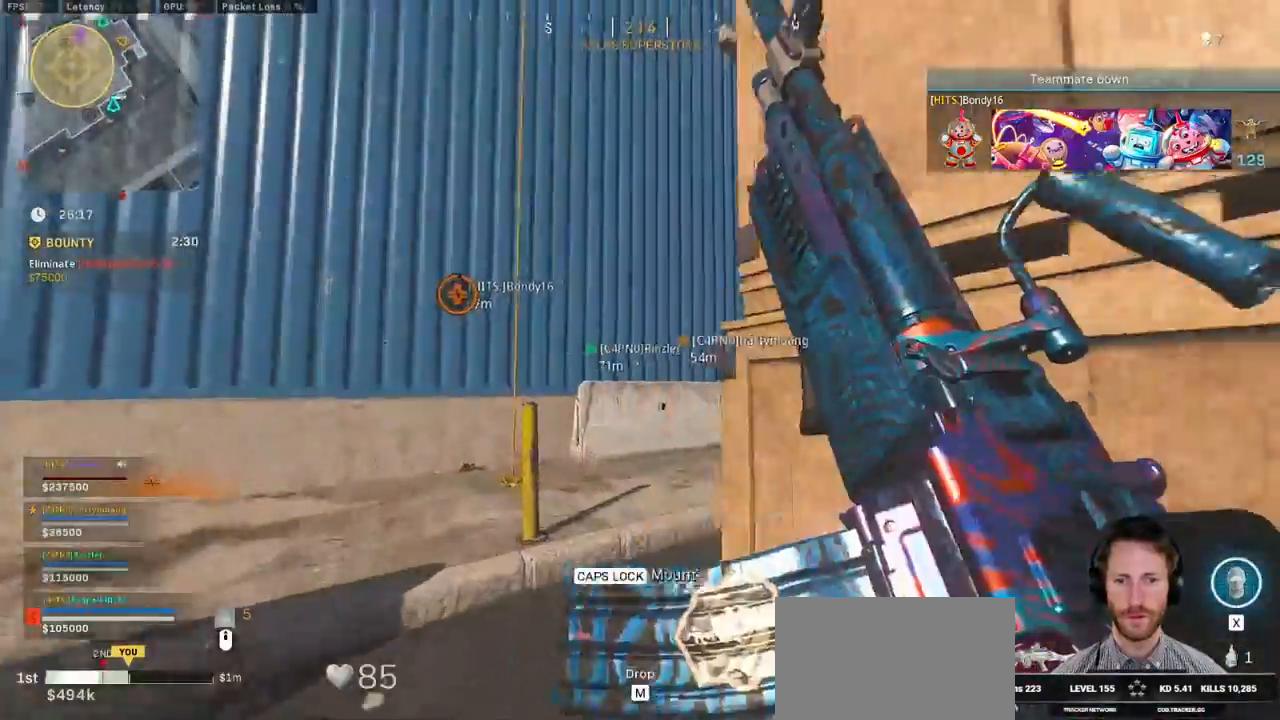
{"keys": ["f", "shift", "w"], "mouse": [], "events": [[134, "f", "down"], [184, "f", "up"], [317, "f", "down"], [384, "f", "up"], [467, "f", "down"]]}
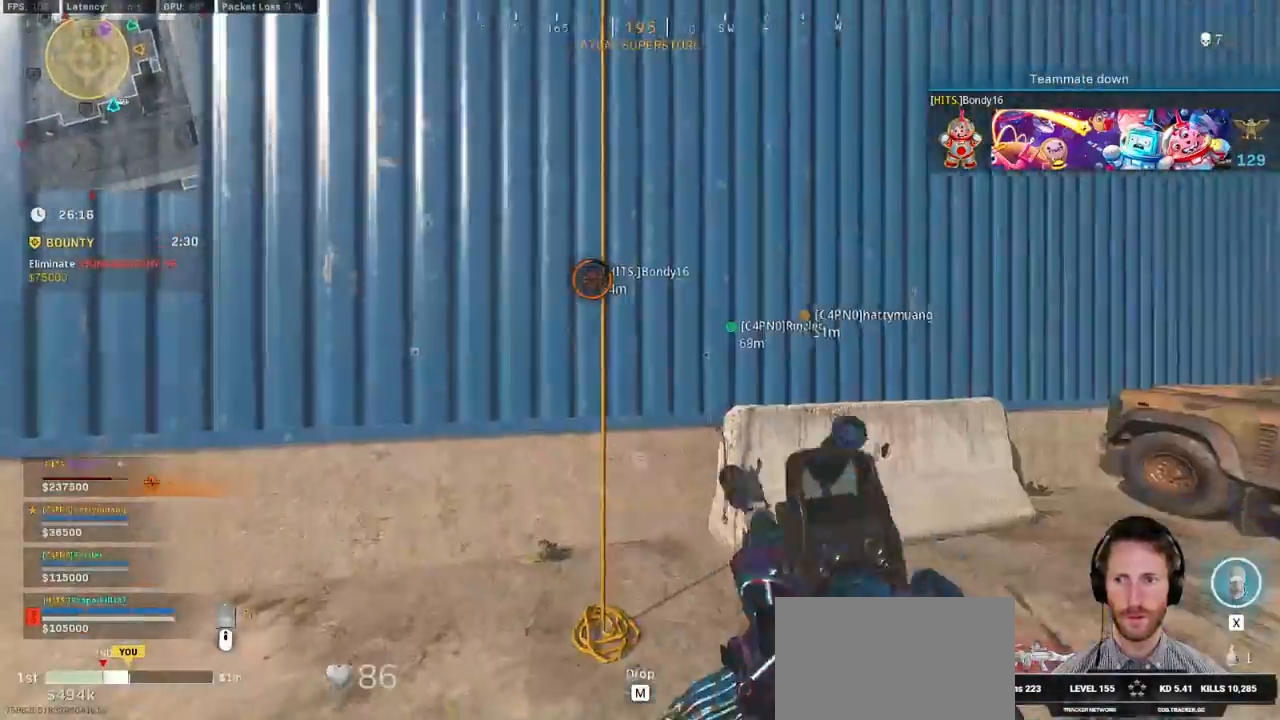
{"keys": ["w"], "mouse": []}
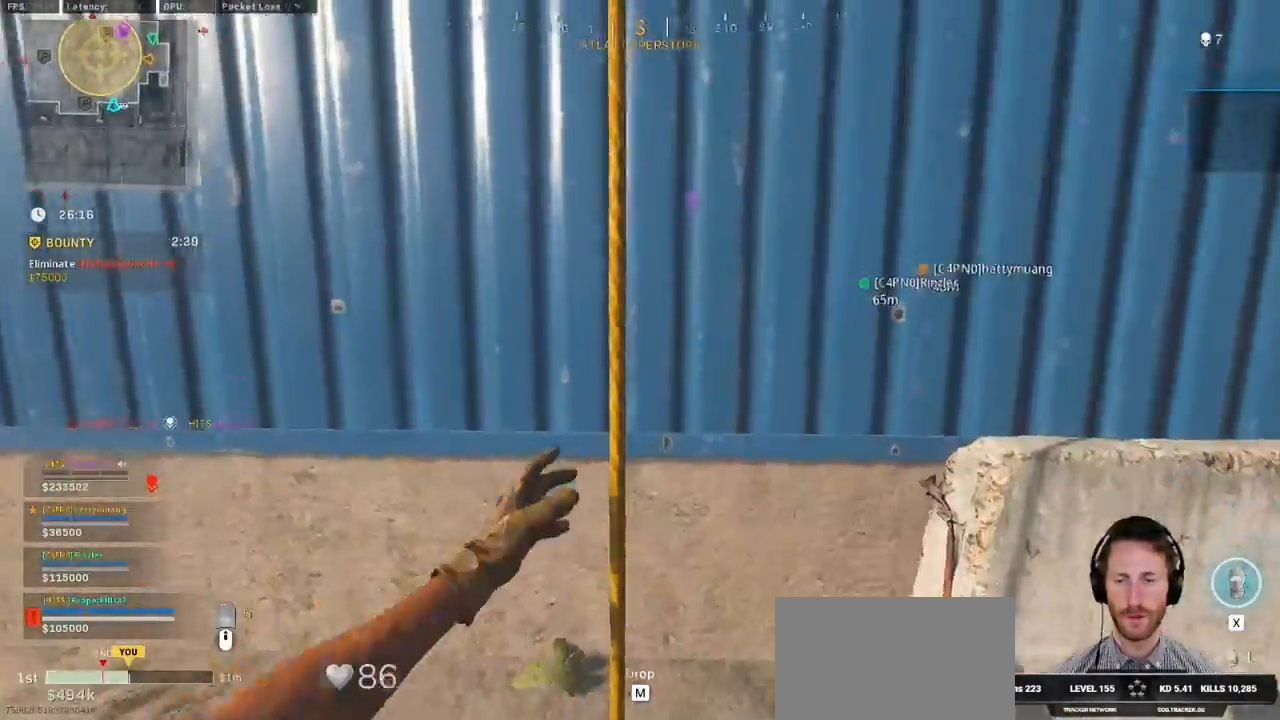
{"keys": ["w"], "mouse": [], "events": []}
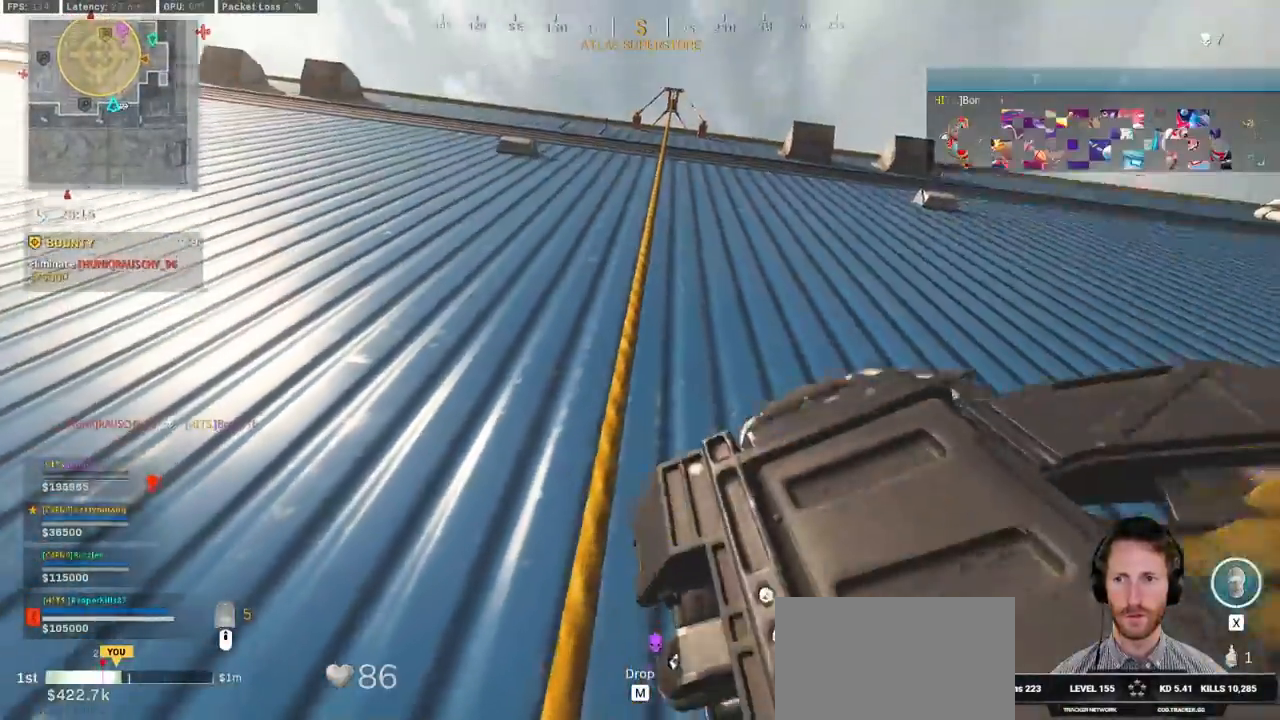
{"keys": ["w"], "mouse": [], "events": []}
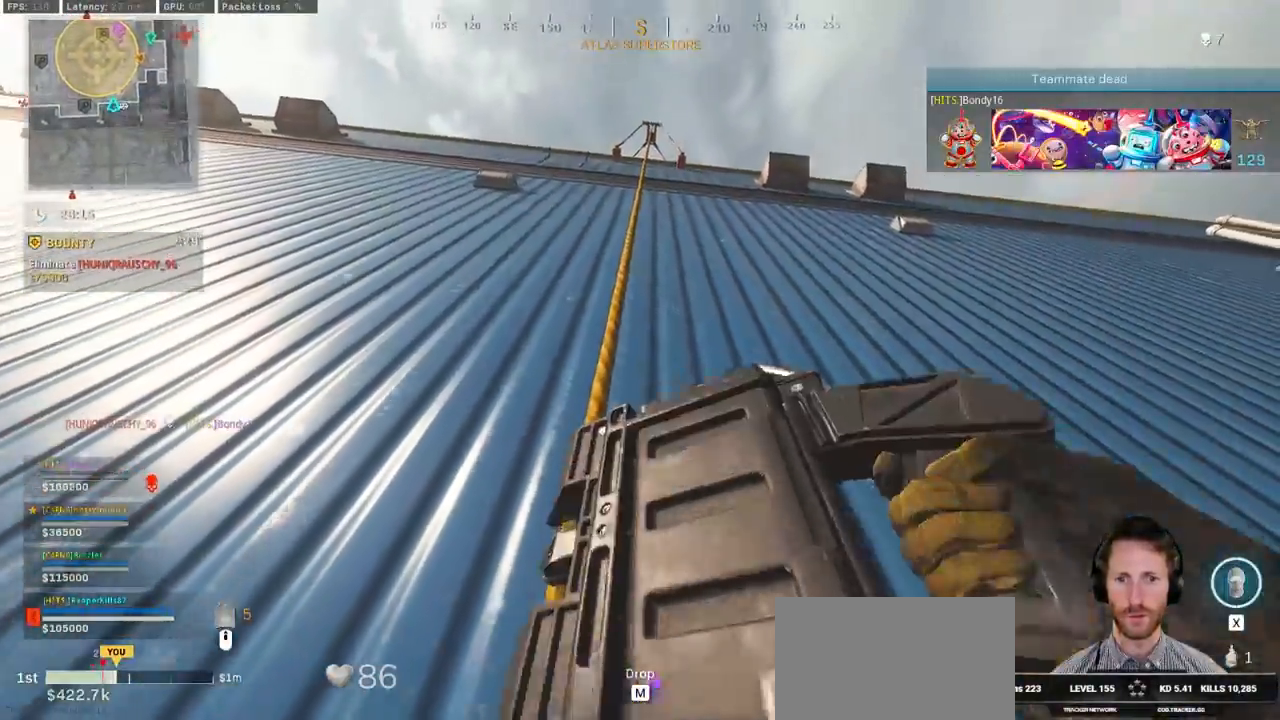
{"keys": ["w"], "mouse": [], "events": []}
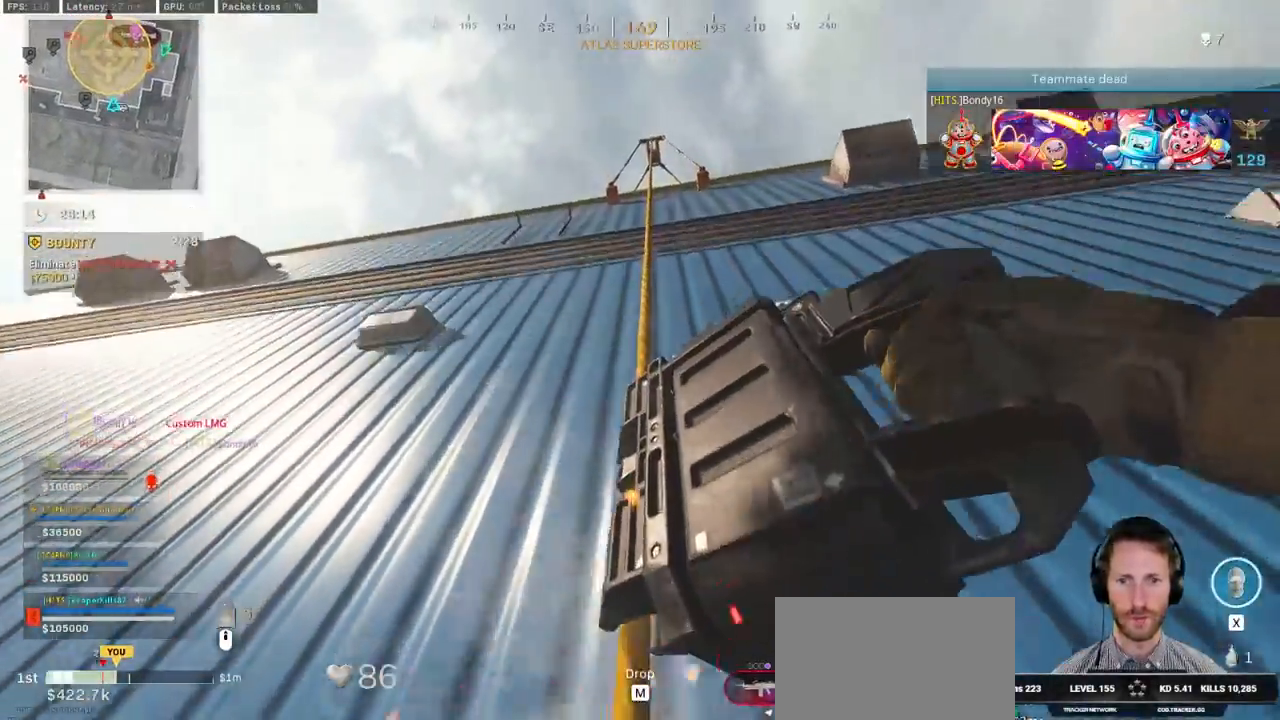
{"keys": ["w"], "mouse": [], "events": []}
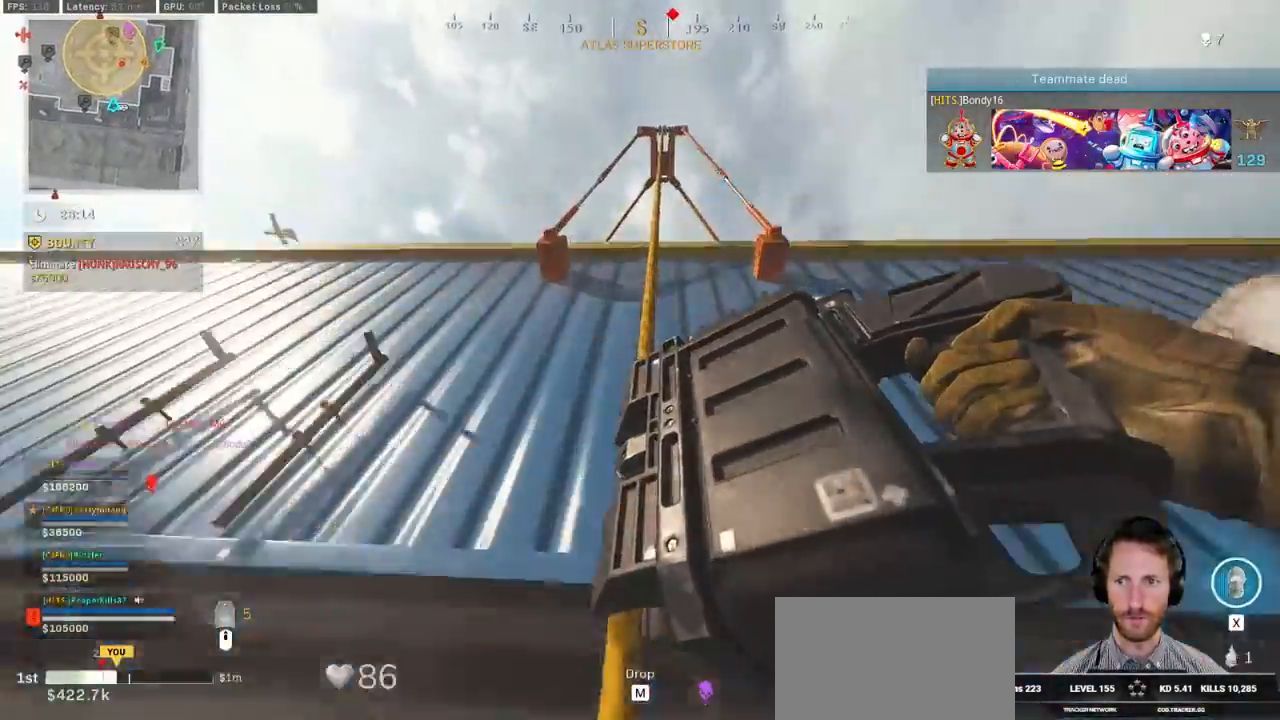
{"keys": ["w"], "mouse": [], "events": []}
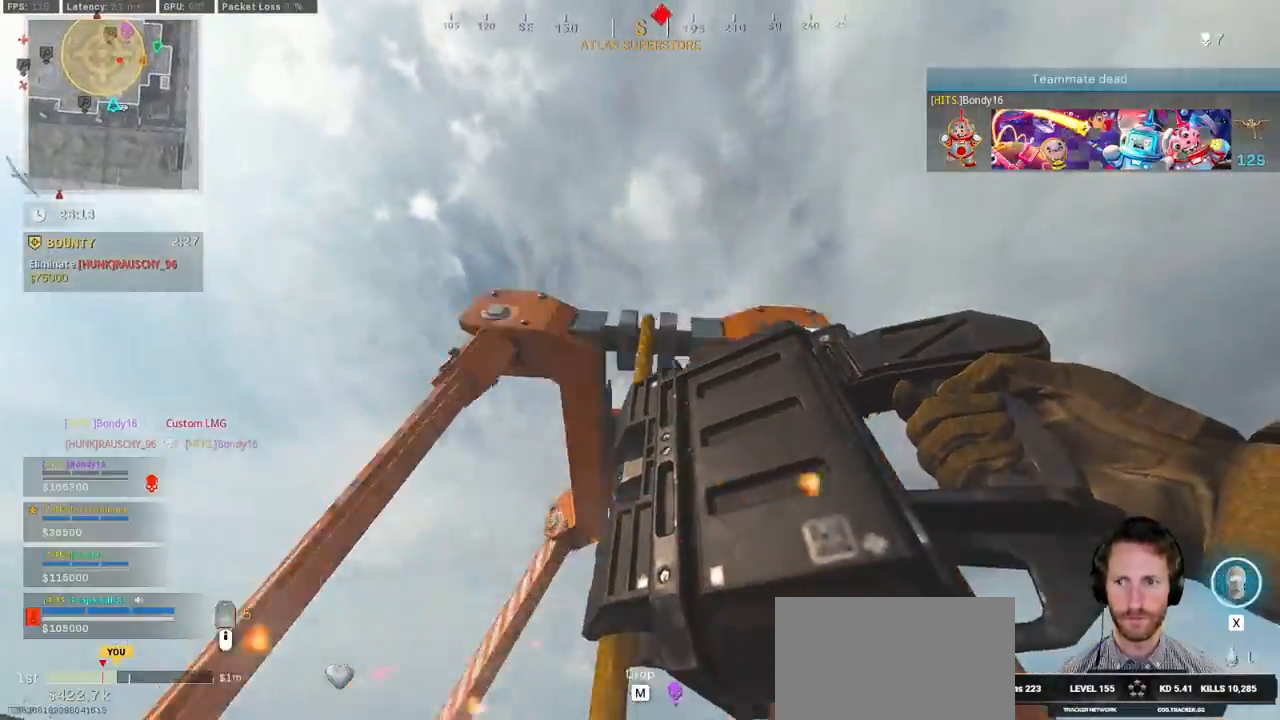
{"keys": ["w"], "mouse": [], "events": []}
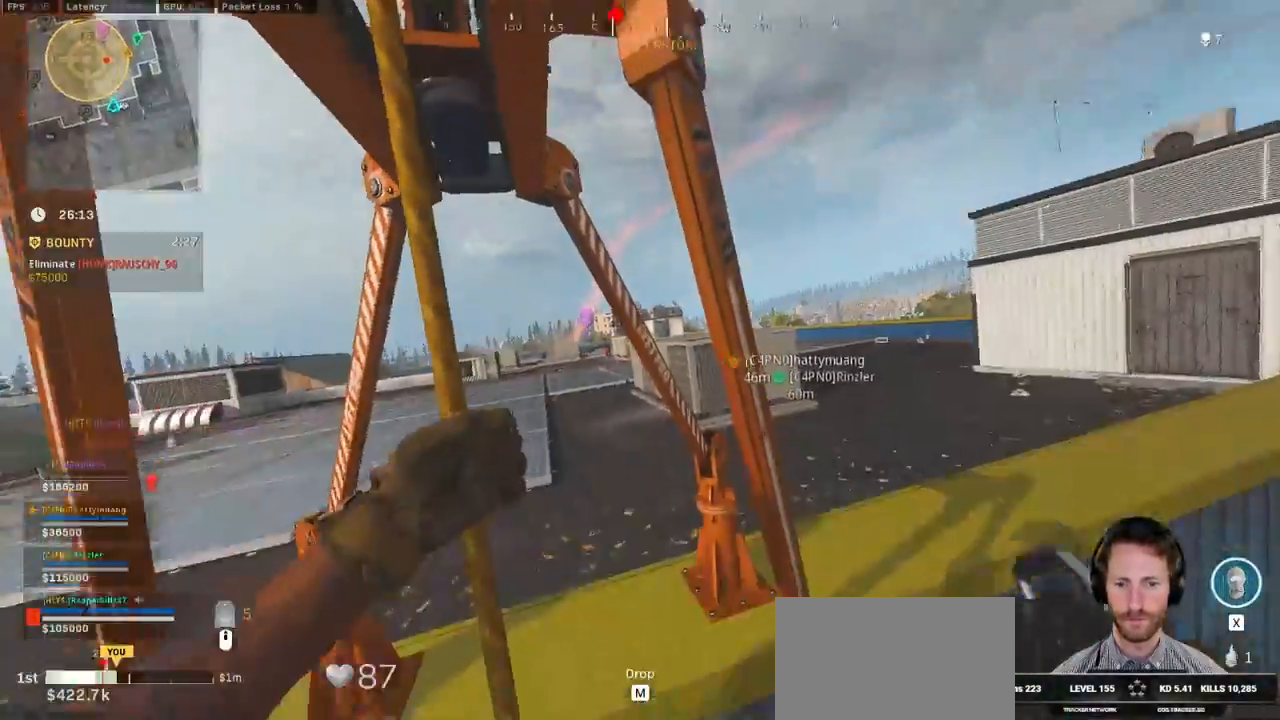
{"keys": ["w"], "mouse": [], "events": []}
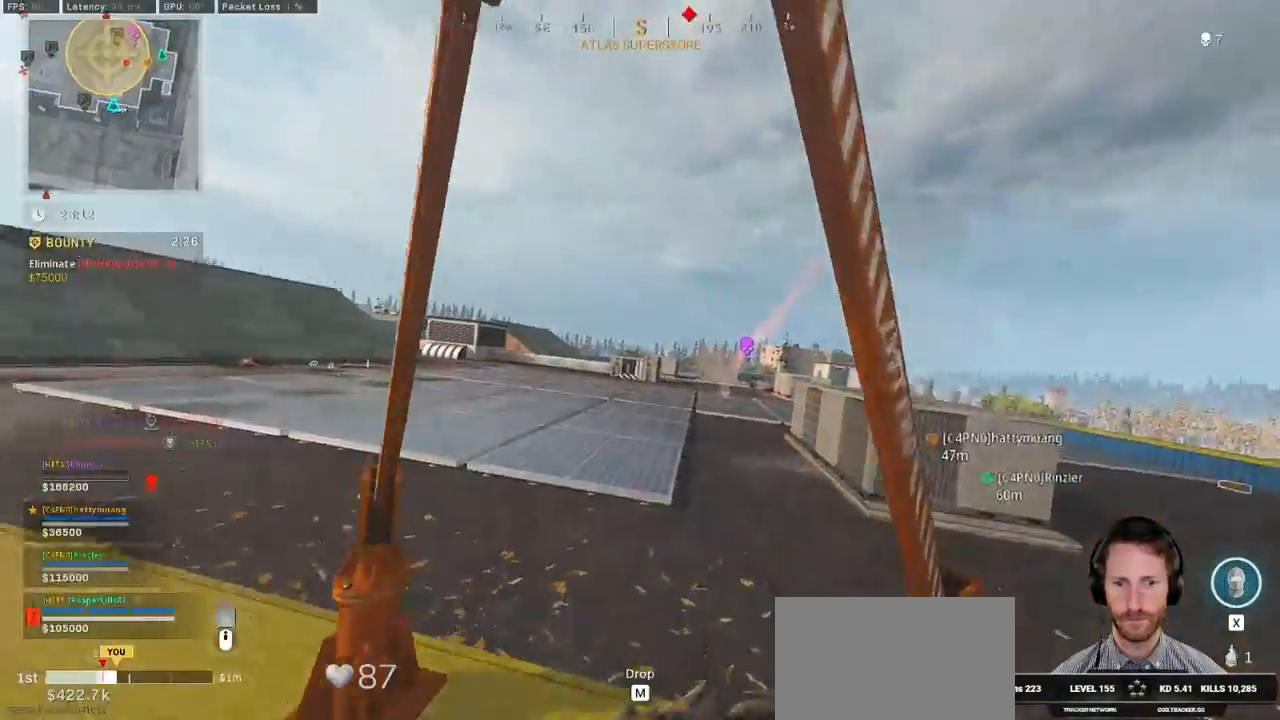
{"keys": ["a", "shift", "w"], "mouse": [], "events": [[317, "shift", "down"], [500, "a", "down"]]}
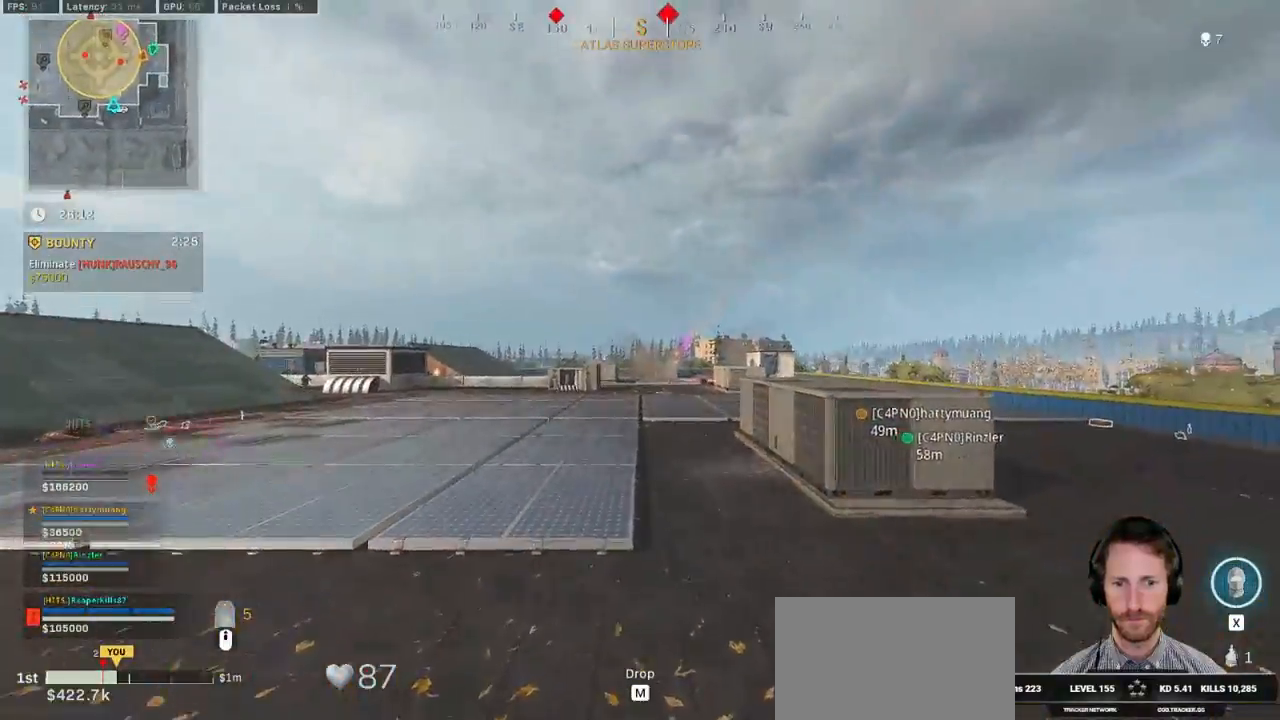
{"keys": ["a", "w"], "mouse": ["right"], "events": [[50, "space", "down"], [117, "shift", "up"], [134, "mouse_right", "down"], [200, "space", "up"]]}
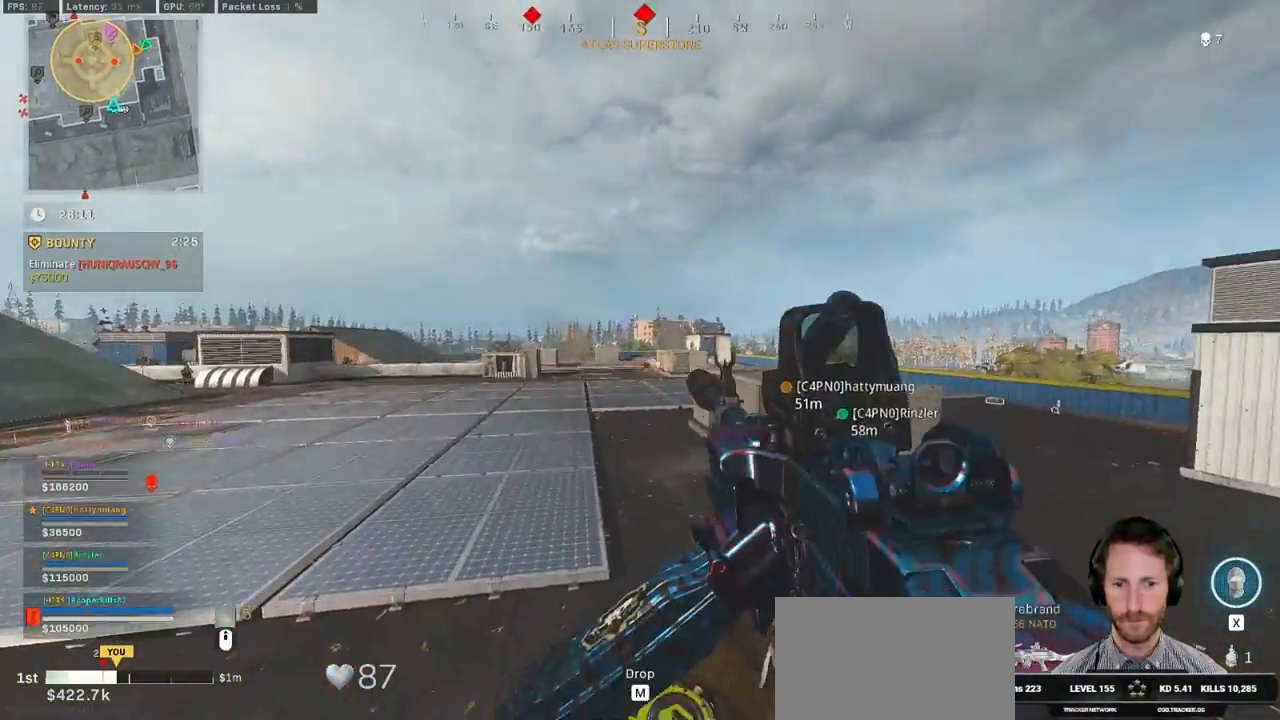
{"keys": ["a", "w"], "mouse": ["left", "right"], "events": [[184, "mouse_left", "down"]]}
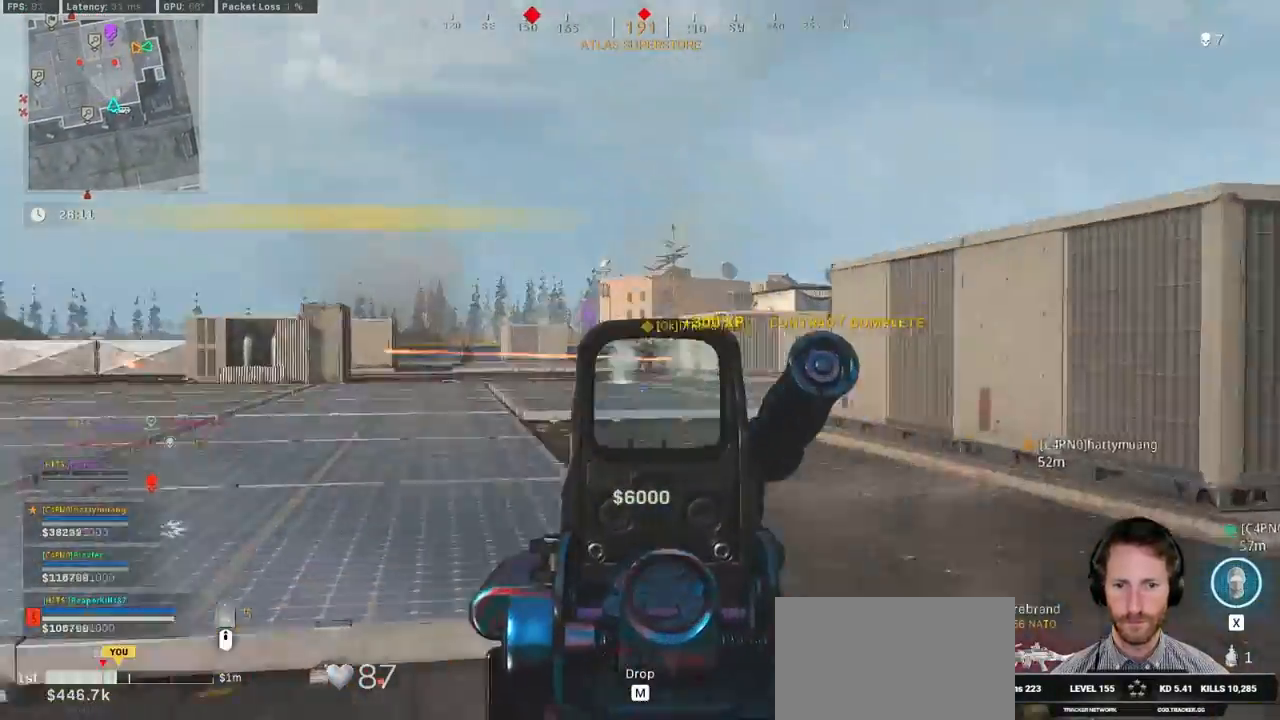
{"keys": ["a", "w"], "mouse": ["left", "right"], "events": []}
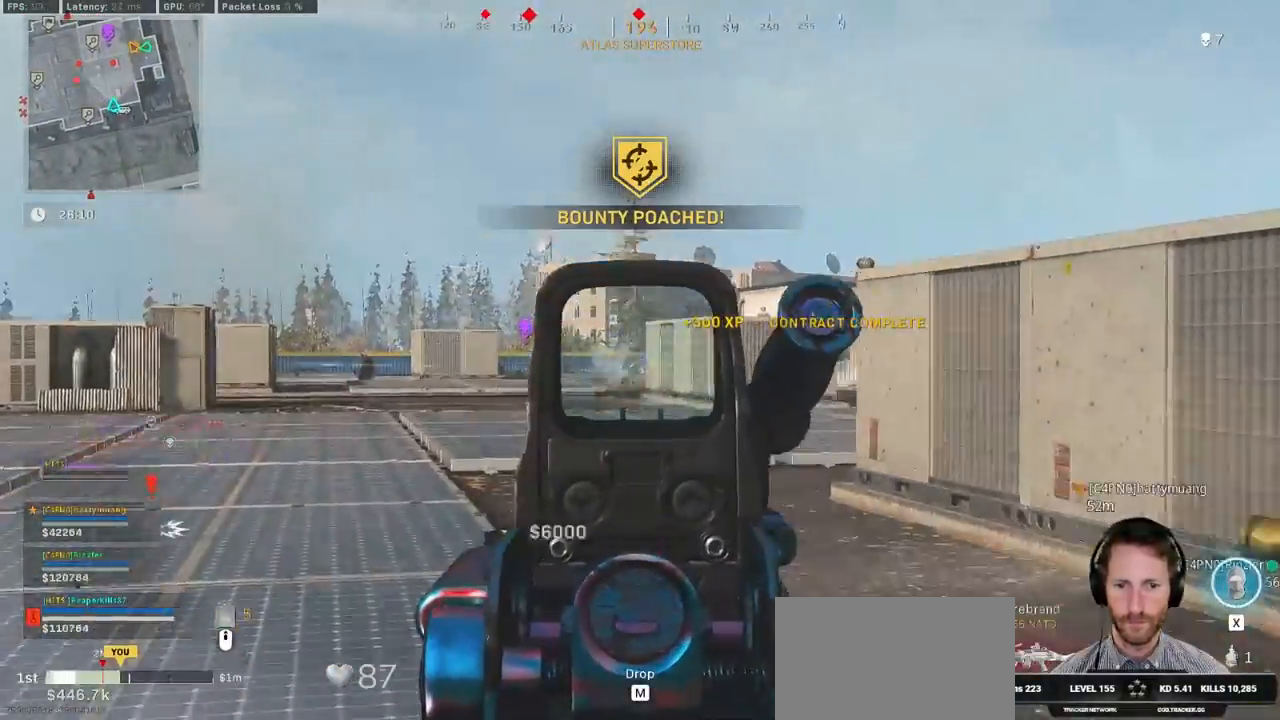
{"keys": ["d"], "mouse": ["right"], "events": [[84, "a", "up"], [100, "d", "down"], [100, "mouse_left", "up"], [184, "w", "up"]]}
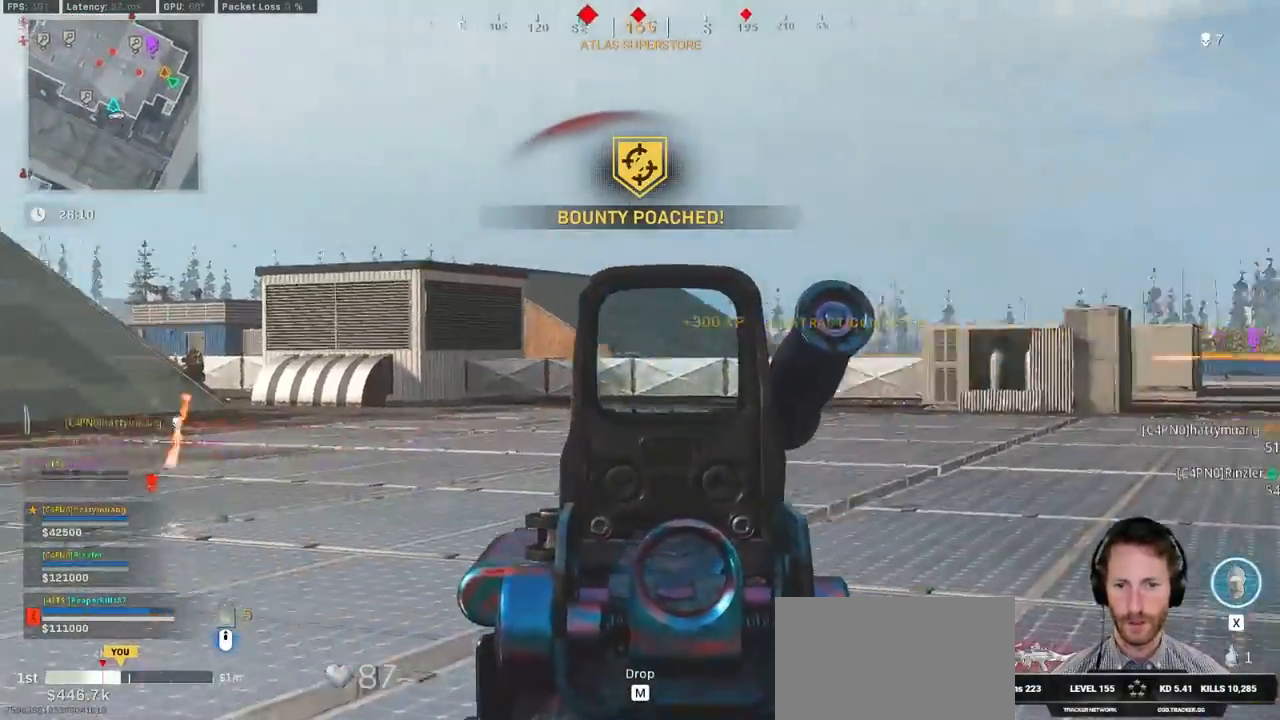
{"keys": ["a"], "mouse": ["left", "right"], "events": [[134, "a", "down"], [150, "d", "up"], [150, "mouse_left", "down"]]}
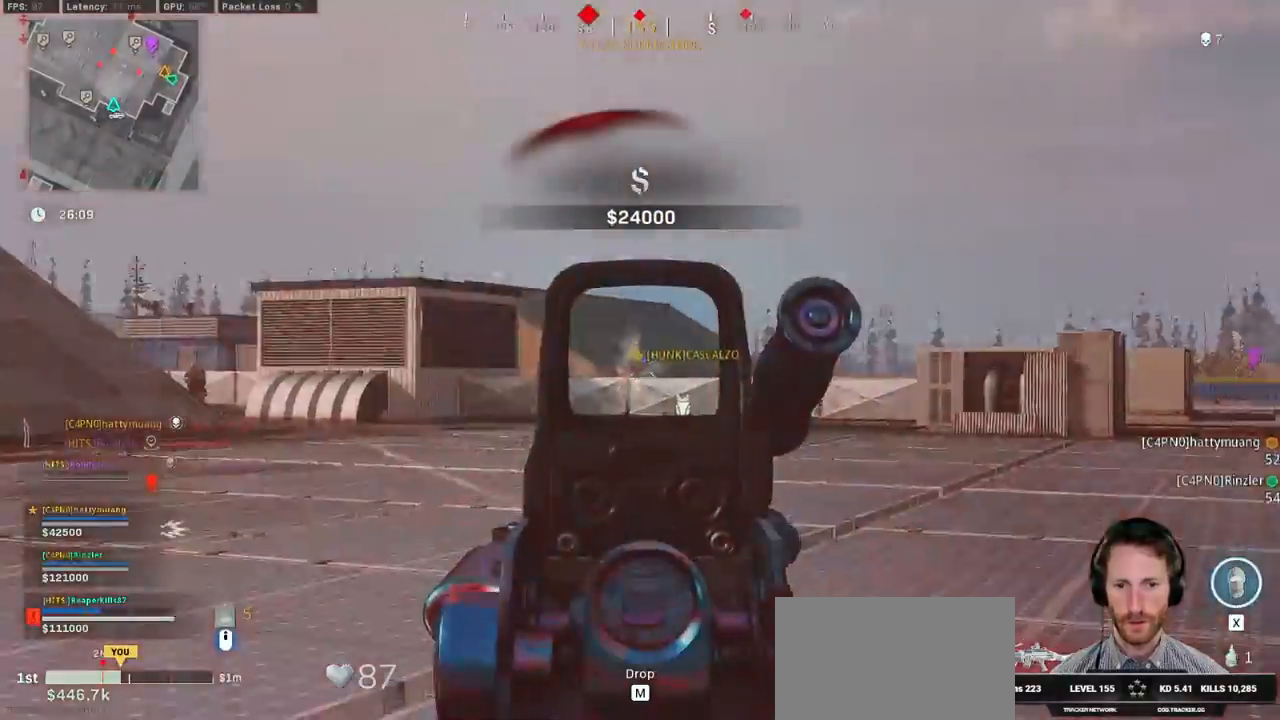
{"keys": ["d", "shift", "w"], "mouse": [], "events": [[34, "d", "down"], [67, "a", "up"], [300, "w", "down"], [317, "shift", "down"], [350, "mouse_left", "up"], [350, "mouse_right", "up"]]}
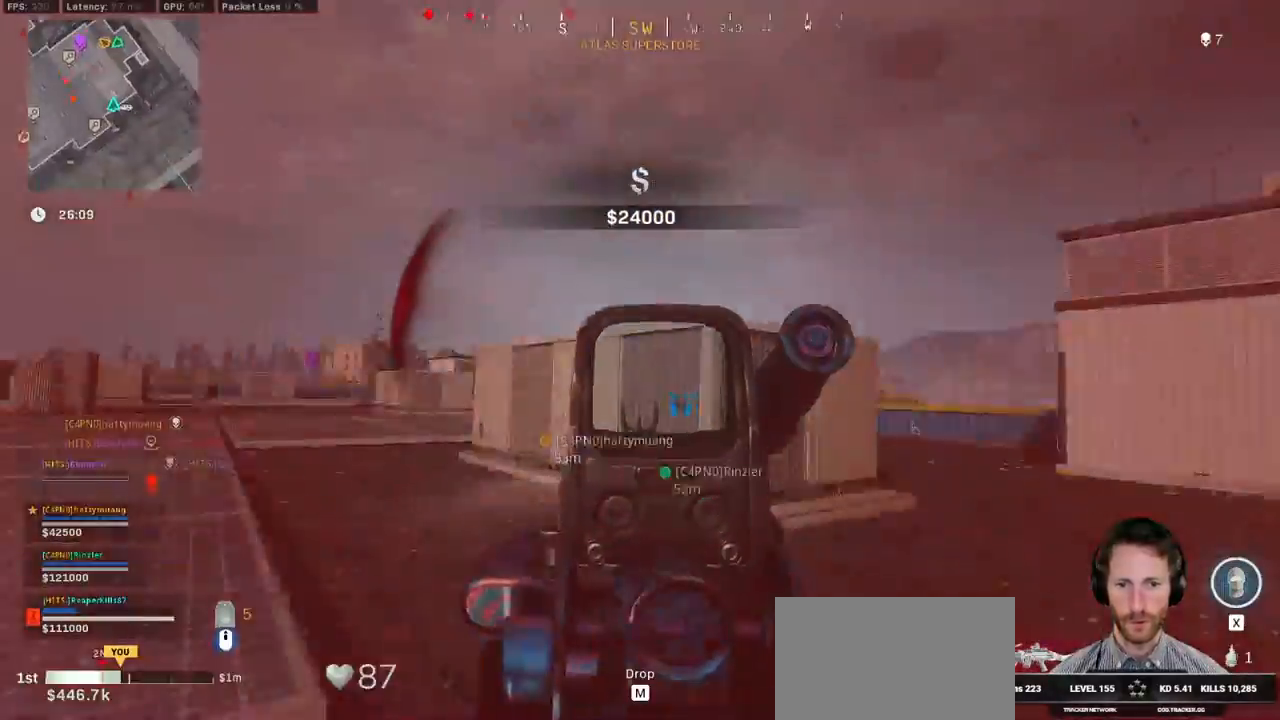
{"keys": ["d", "shift", "w"], "mouse": [], "events": []}
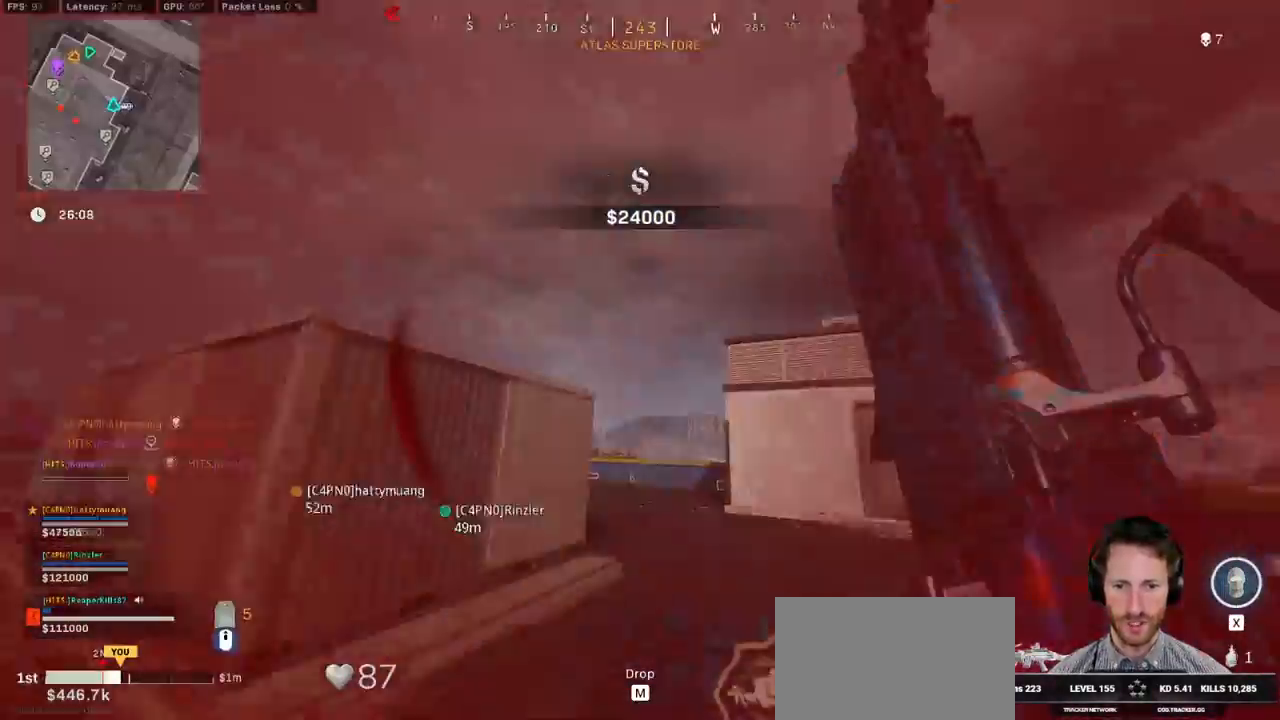
{"keys": ["shift", "w"], "mouse": []}